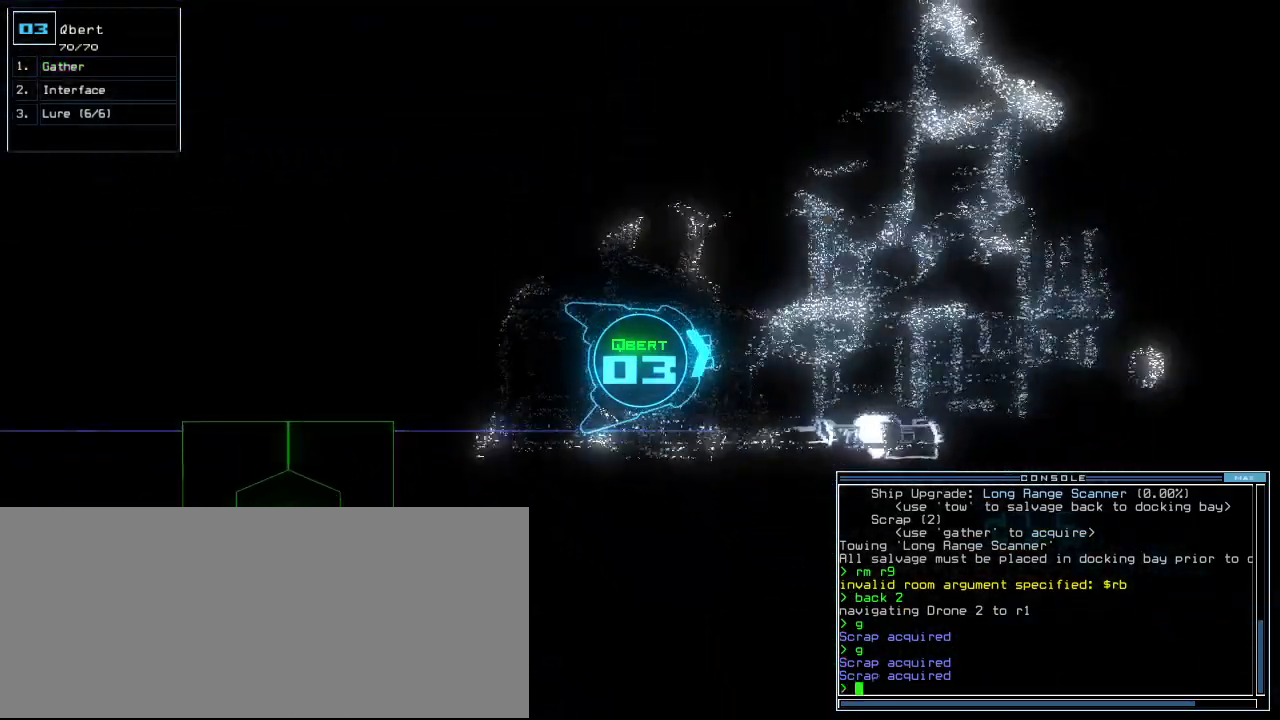
Gameplay with keyboard; each line is a JSON object with the keys held at the frame after it. "events" lists presses ("down") and releases ("up") of ".", "0", "1", "2", "3", "4", "5", "6", "7", "8", "9", "a", "b", "backspace", "c", "caps_lock", "comma", "ctrl_l", "ctrl_r", "d", "down", "e", "equals", "escape", "f", "f12", "g", "h", "i", "j", "k", "l", "left", "m", "minus", "n", "o", "p", "q", "quote", "r", "return", "right", "s", "semicolon", "shift_l", "shift_r", "space", "t", "tab", "tilde", "u", "up", "v", "w", "x", "y" and "z" between this image and that frame as [ms after this image, input, new state], when the widget could be followed in between. No other keys are recorded. Mouse input is not recorded.
{"keys": ["up"], "events": [[160, "f12", "up"]]}
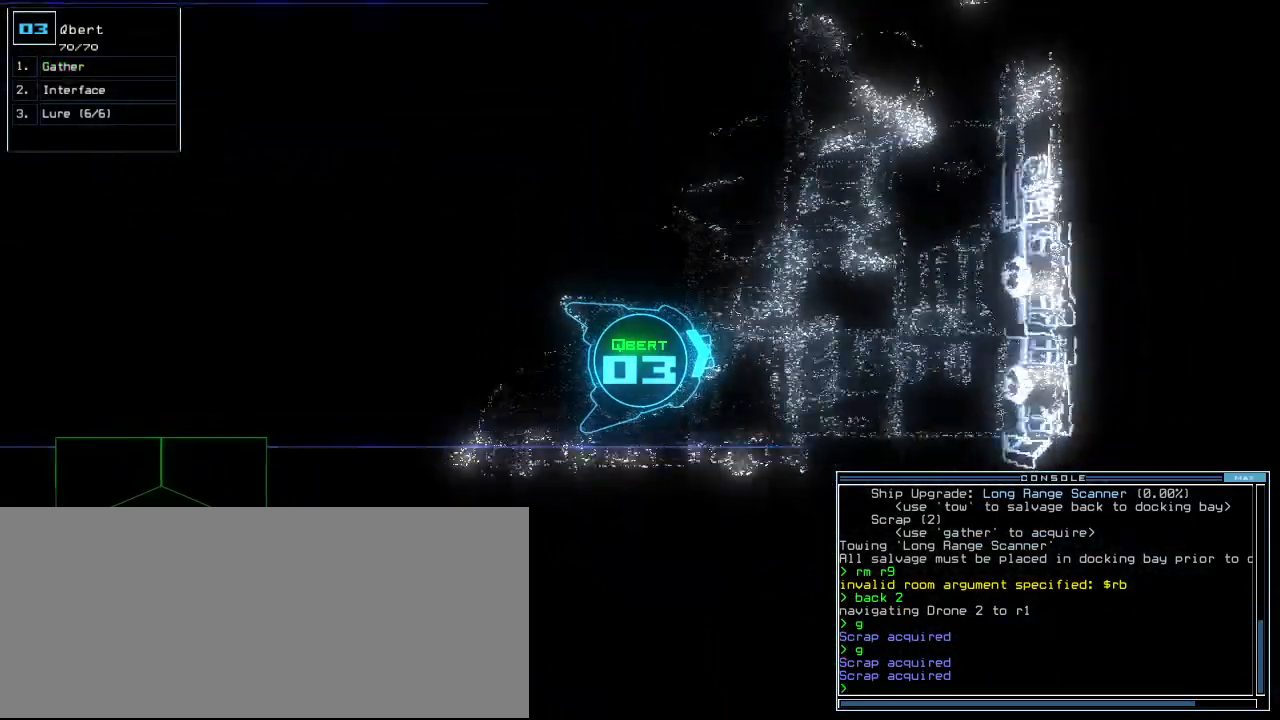
{"keys": ["a", "caps_lock", "space"], "events": [[40, "4", "down"], [40, "left", "down"], [60, "5", "down"], [120, "2", "down"], [120, "5", "up"], [140, "3", "down"], [200, "2", "up"], [200, "4", "up"], [240, "3", "up"], [240, "left", "up"], [240, "w", "down"], [320, "tab", "down"], [380, "a", "down"], [380, "caps_lock", "down"], [380, "q", "down"], [380, "s", "down"], [440, "q", "up"], [440, "tab", "up"], [440, "w", "up"], [460, "s", "up"], [480, "space", "down"], [480, "up", "up"]]}
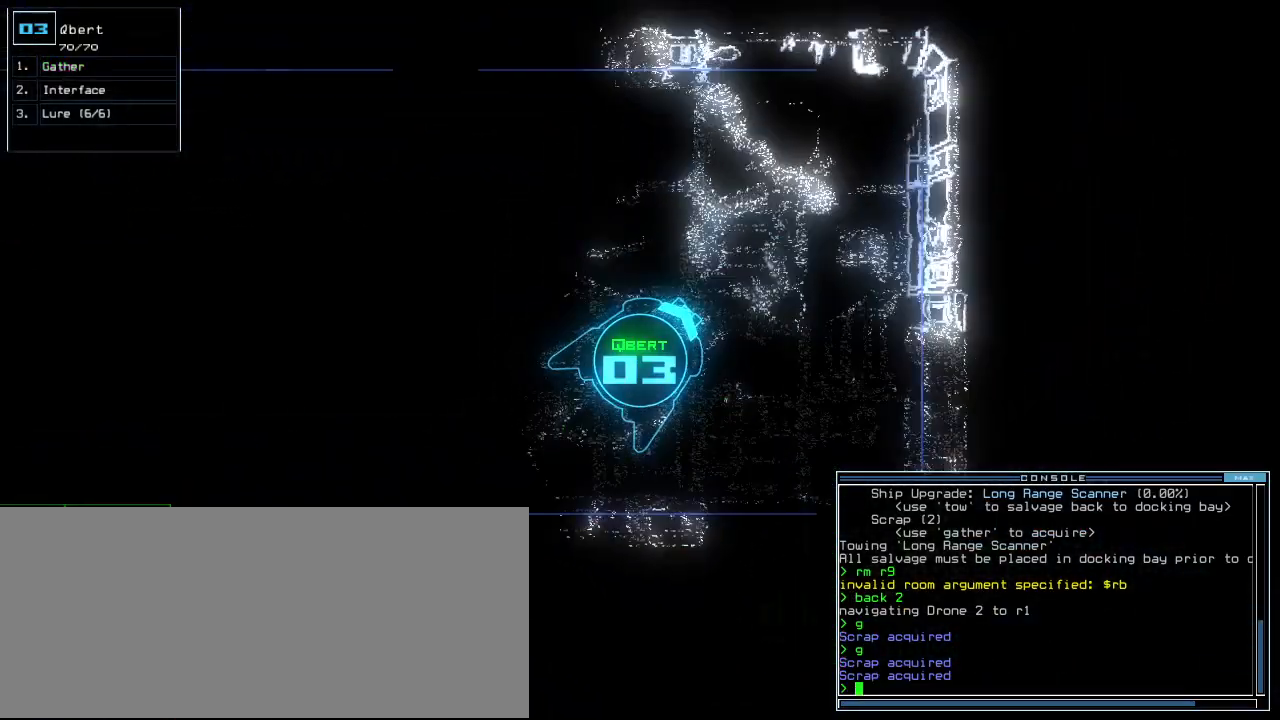
{"keys": [], "events": [[20, "a", "up"], [20, "caps_lock", "up"], [60, "space", "up"], [120, "left", "down"], [460, "left", "up"]]}
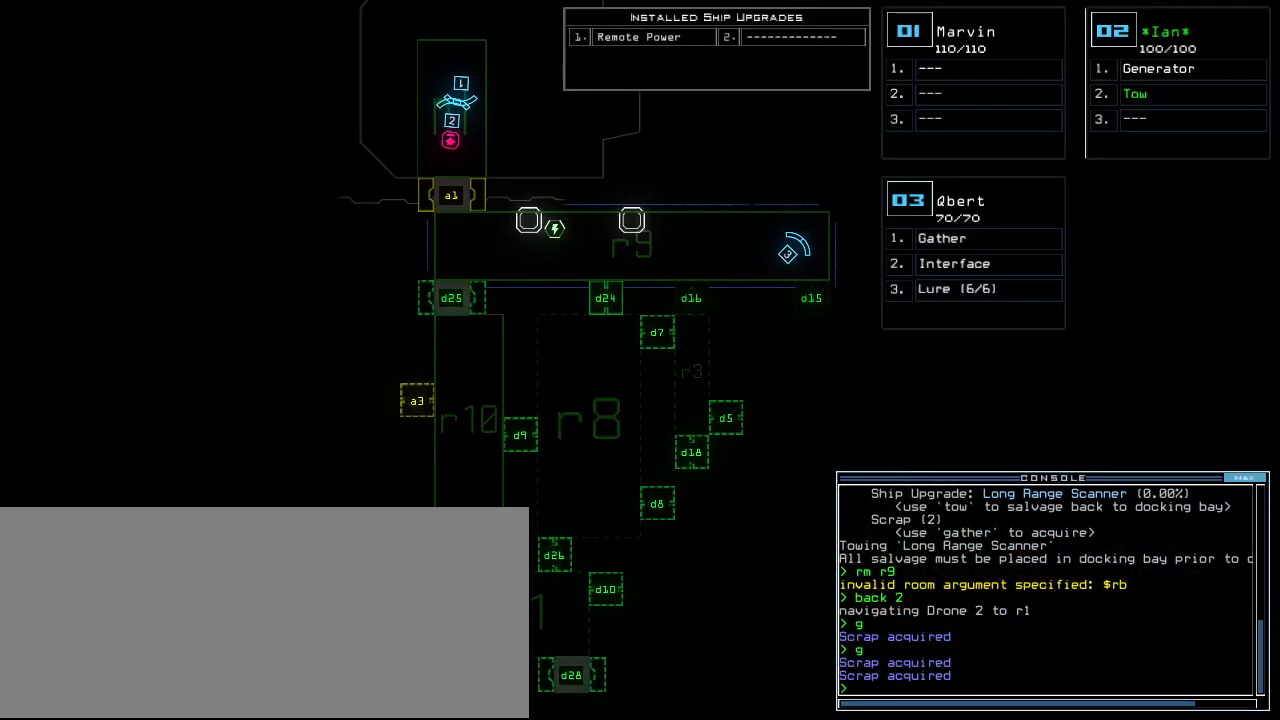
{"keys": [], "events": []}
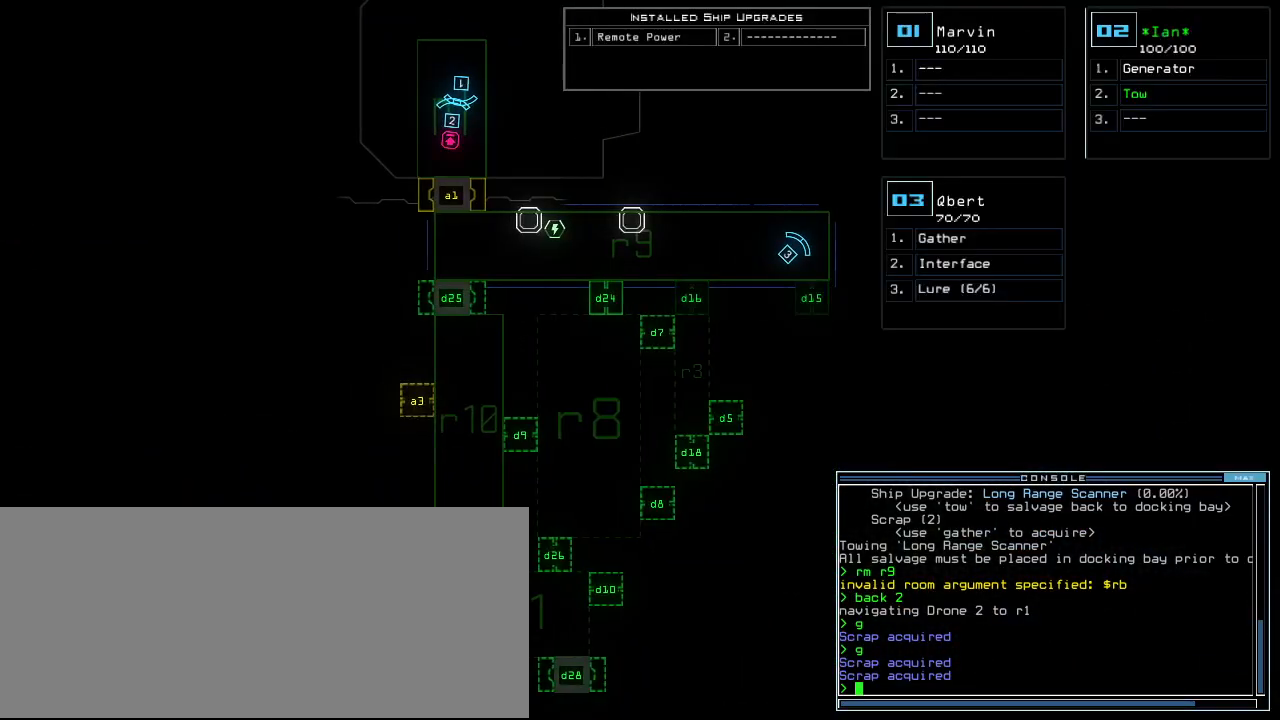
{"keys": [], "events": []}
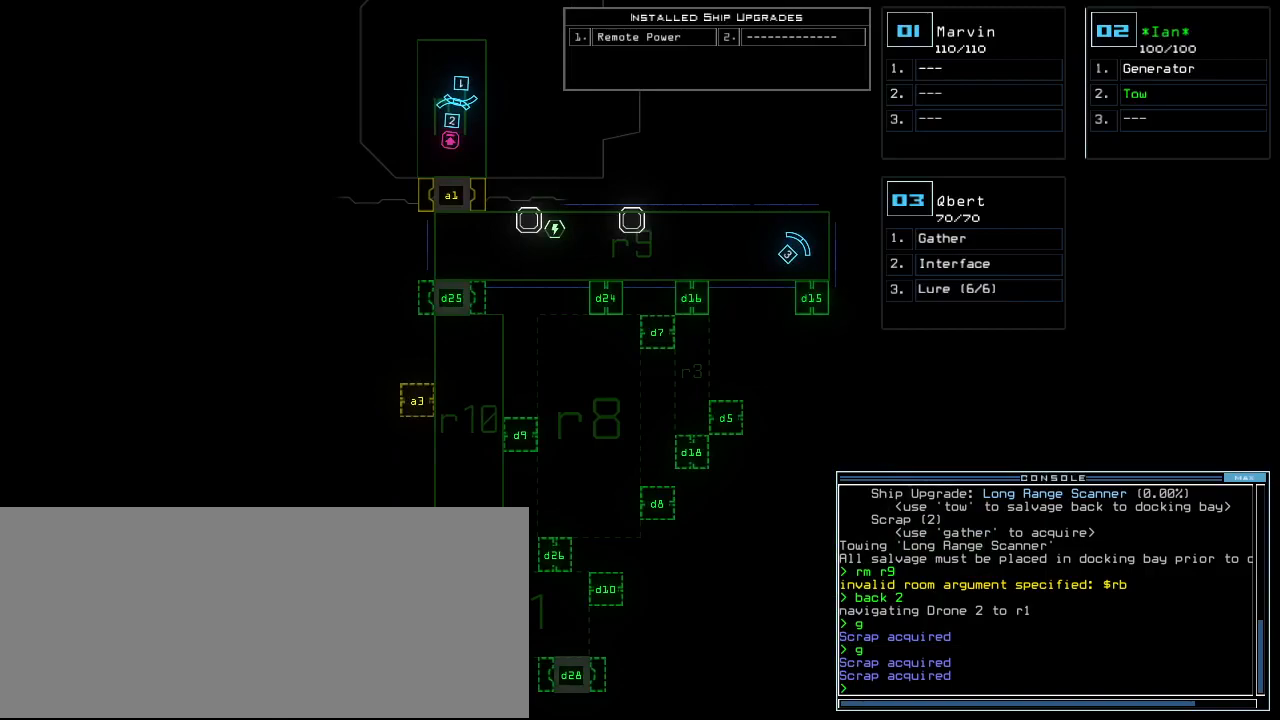
{"keys": [], "events": [[180, "r", "down"], [220, "a", "down"], [280, "r", "up"], [280, "return", "down"], [340, "a", "up"], [340, "return", "up"]]}